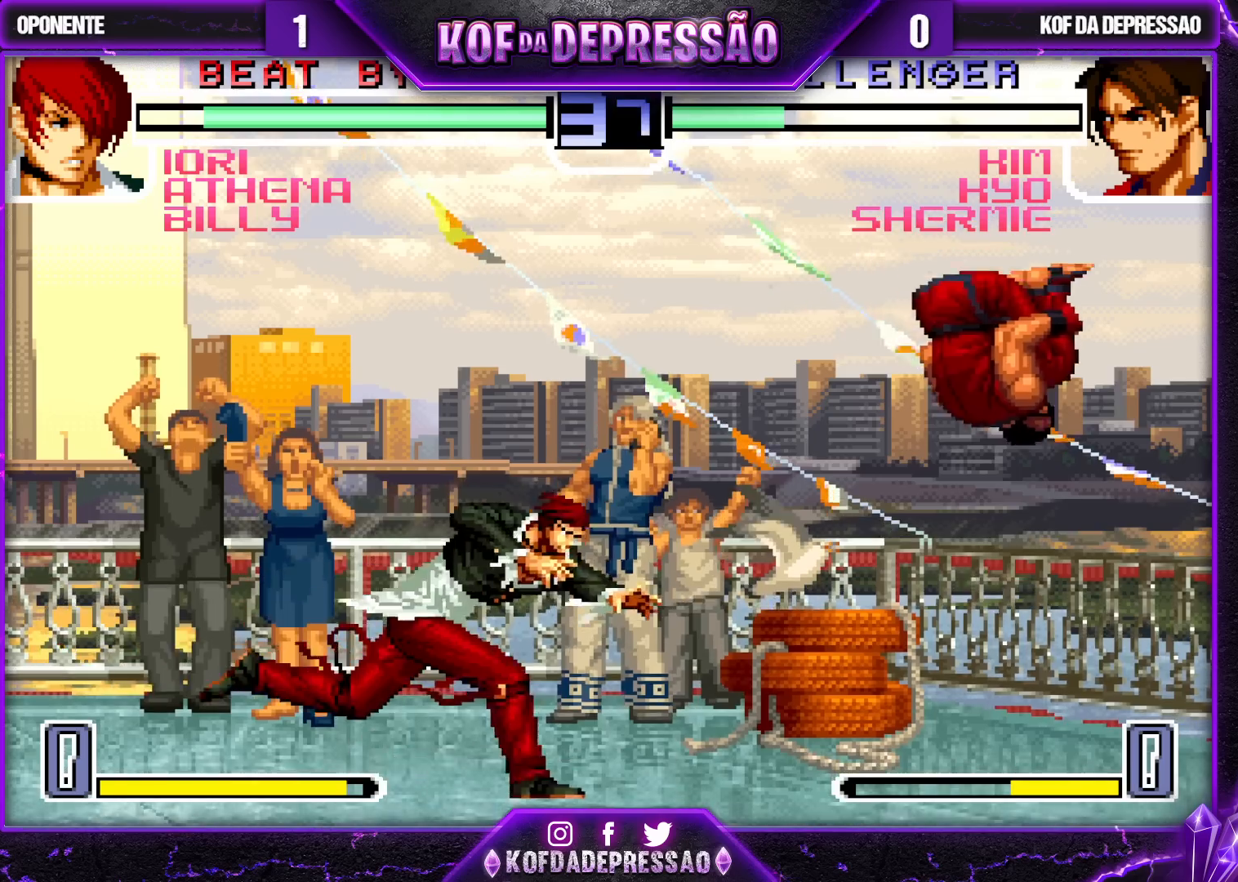
Gameplay with a controller (arcade stick); each line is a JSON object with the inputs held at the frame after it. "events" lists button and stick changes between this image and that frame as [ms after this image, input, new state], when the widget could be followed in between. Not read: L3 R3.
{"buttons": [], "left_stick": "right", "events": [[50, "left_stick", "right"]]}
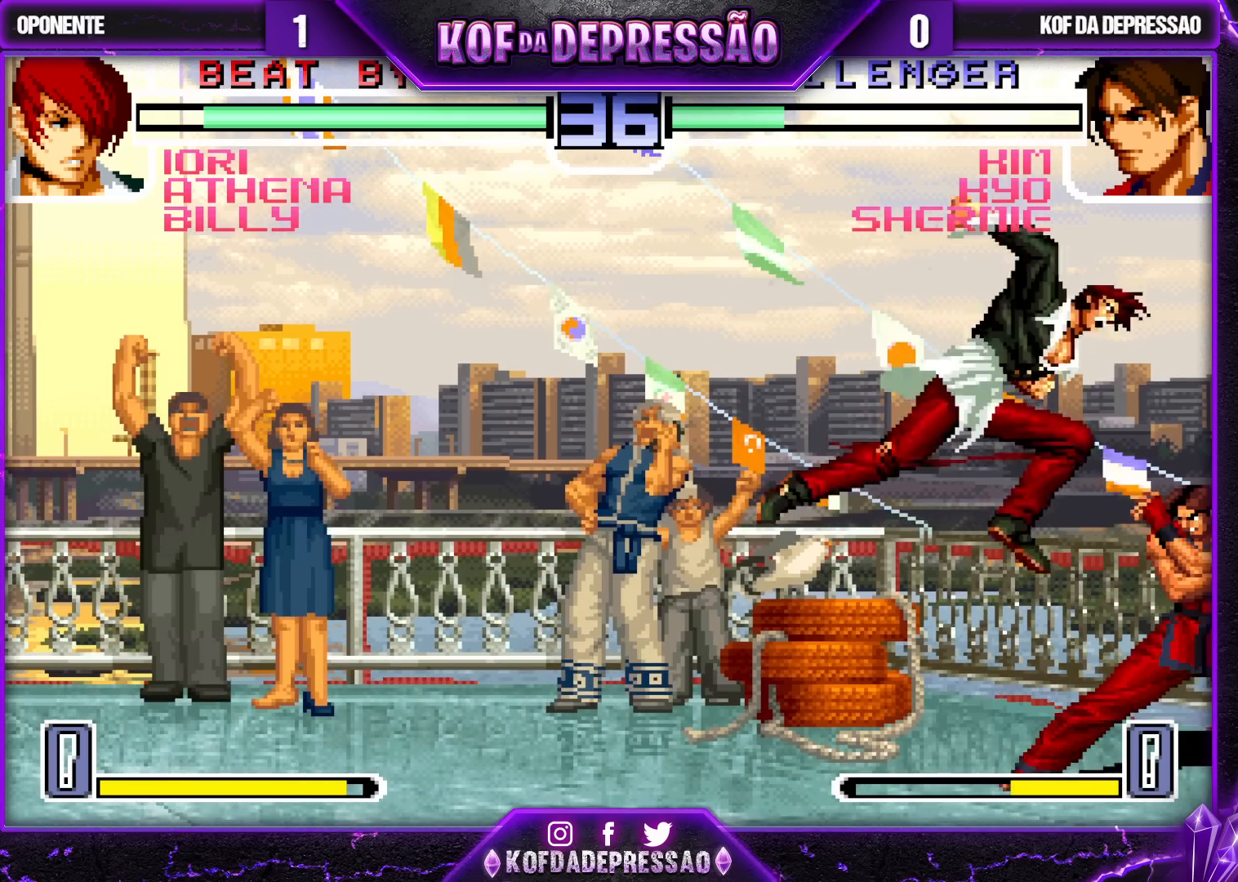
{"buttons": [], "left_stick": "down-right", "events": [[67, "SQUARE", "down"], [183, "SQUARE", "up"], [283, "left_stick", "down-right"]]}
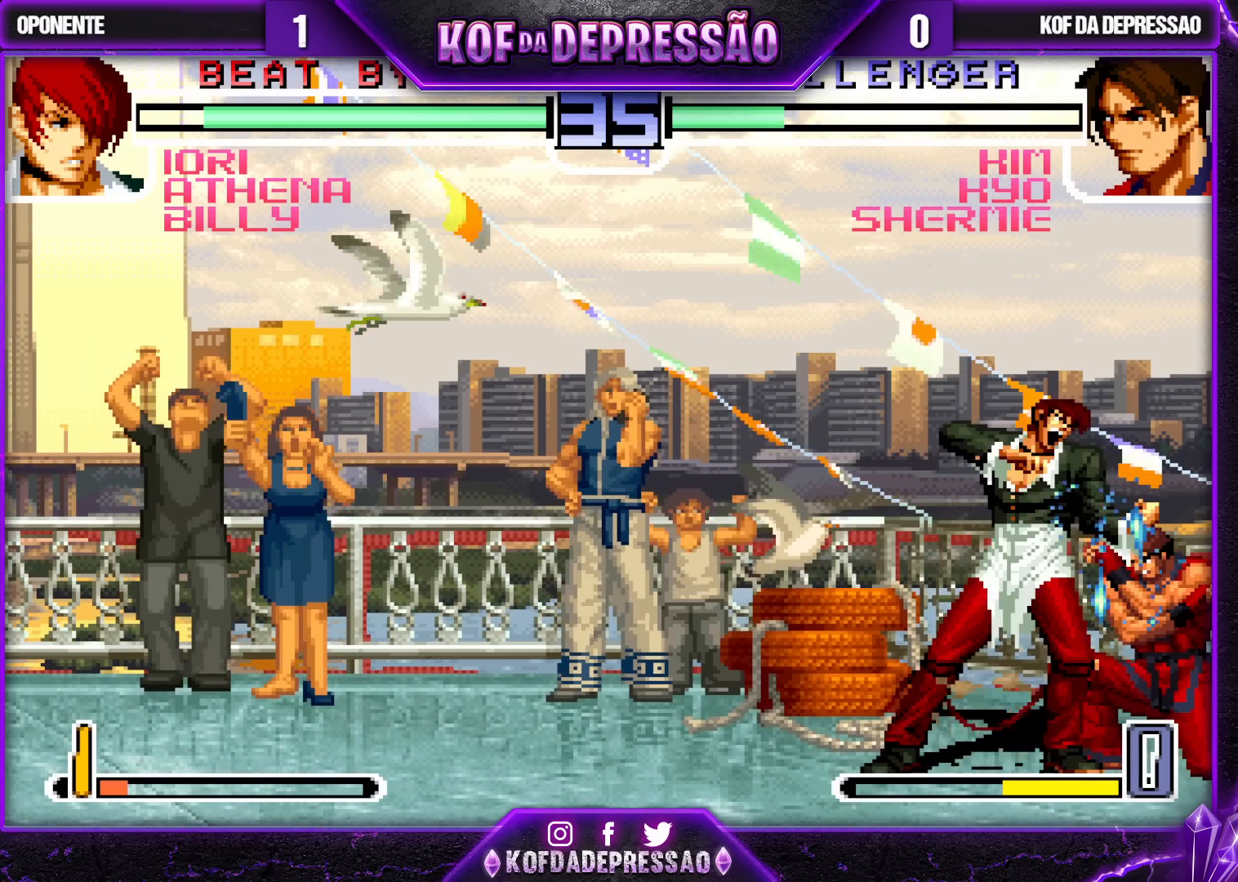
{"buttons": [], "left_stick": "down-right", "events": []}
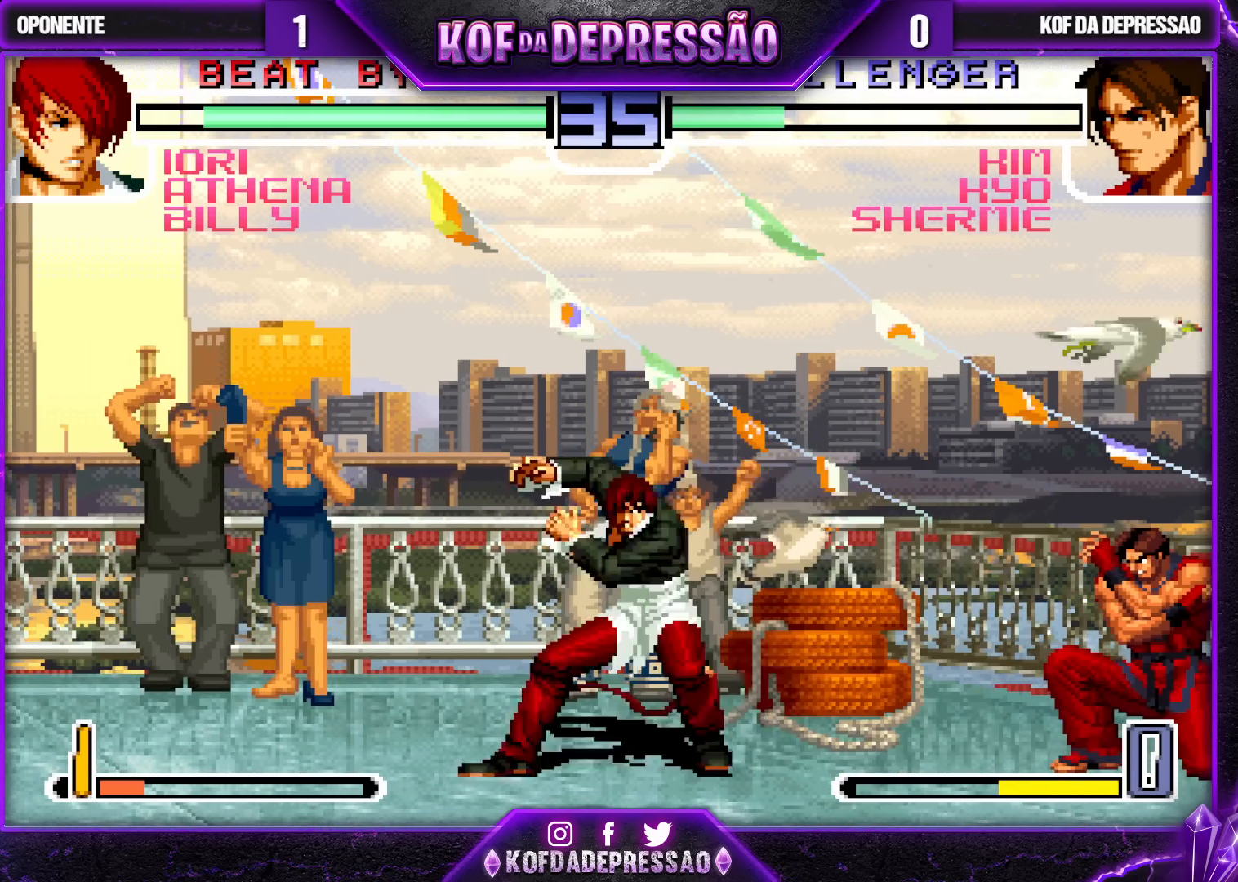
{"buttons": [], "left_stick": "down-right", "events": [[217, "left_stick", "center"], [500, "left_stick", "down-right"]]}
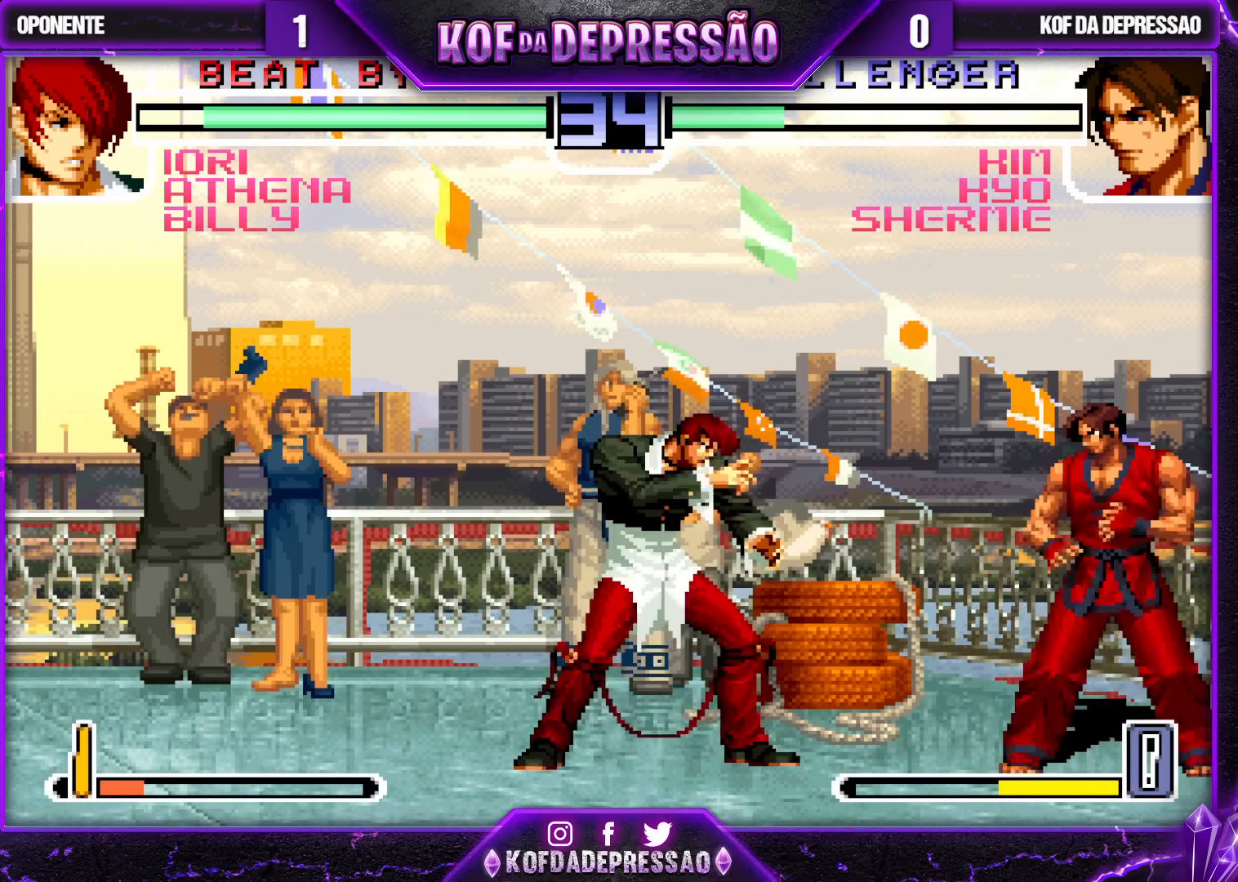
{"buttons": [], "left_stick": "down", "events": [[83, "left_stick", "down"], [367, "left_stick", "center"], [483, "left_stick", "down"]]}
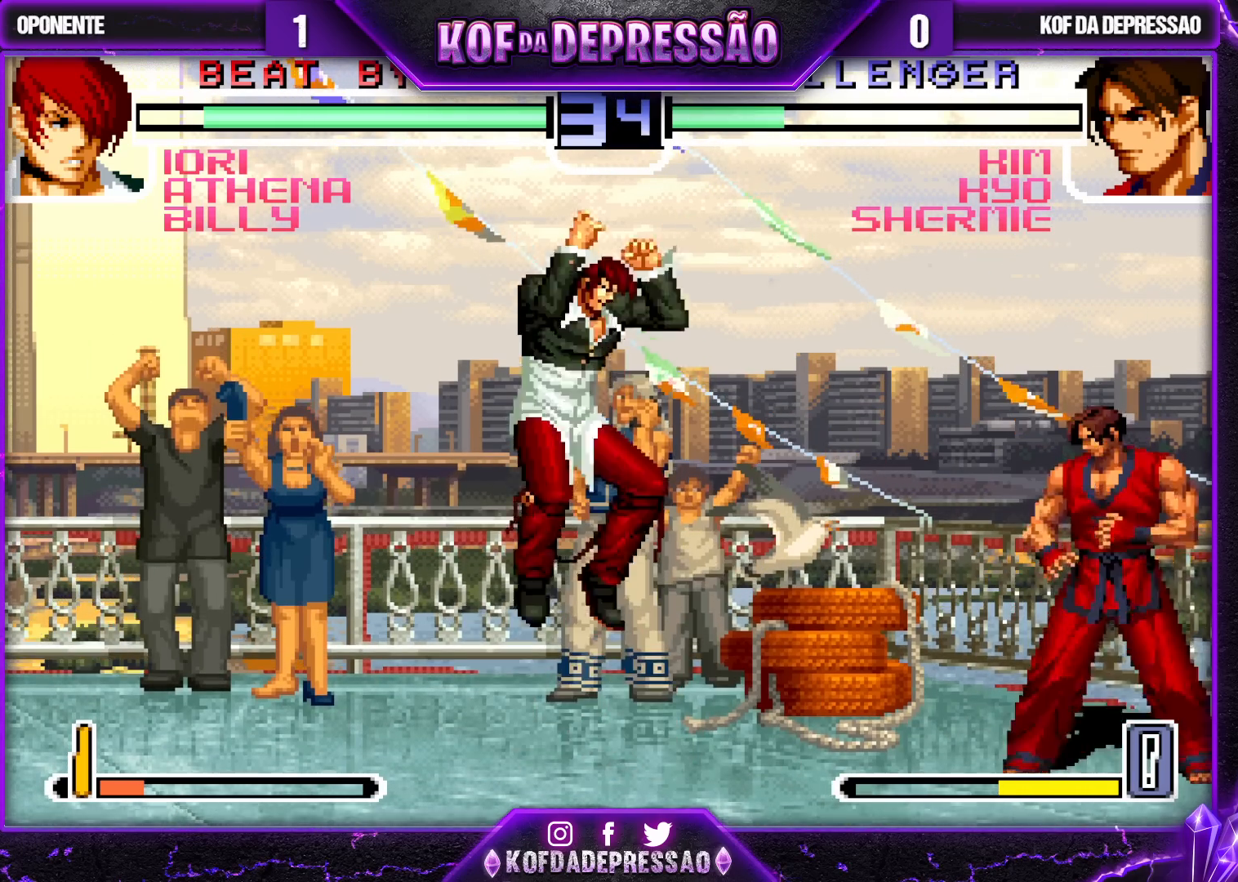
{"buttons": [], "left_stick": "down", "events": [[167, "left_stick", "center"], [433, "left_stick", "down"]]}
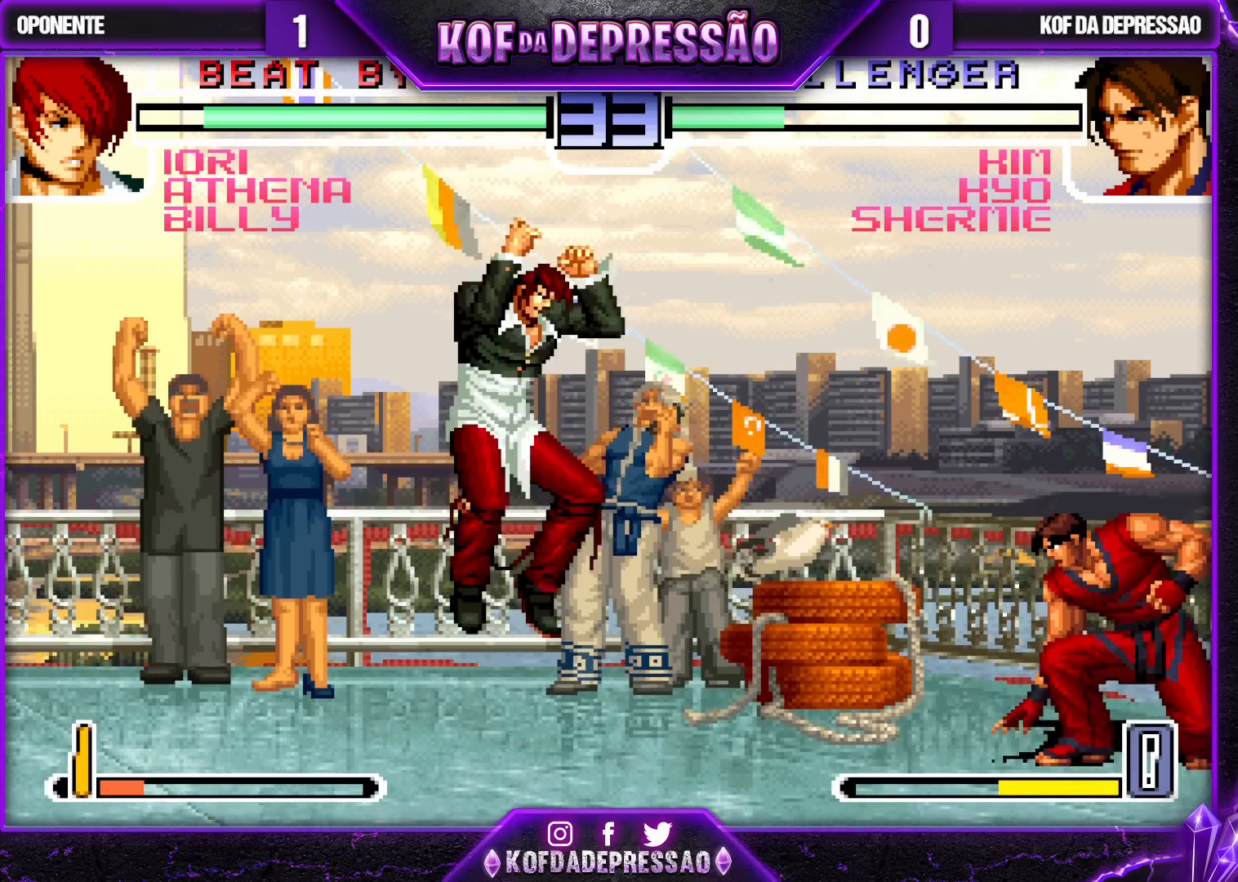
{"buttons": [], "left_stick": "center", "events": [[83, "left_stick", "center"], [283, "left_stick", "down"], [333, "left_stick", "center"]]}
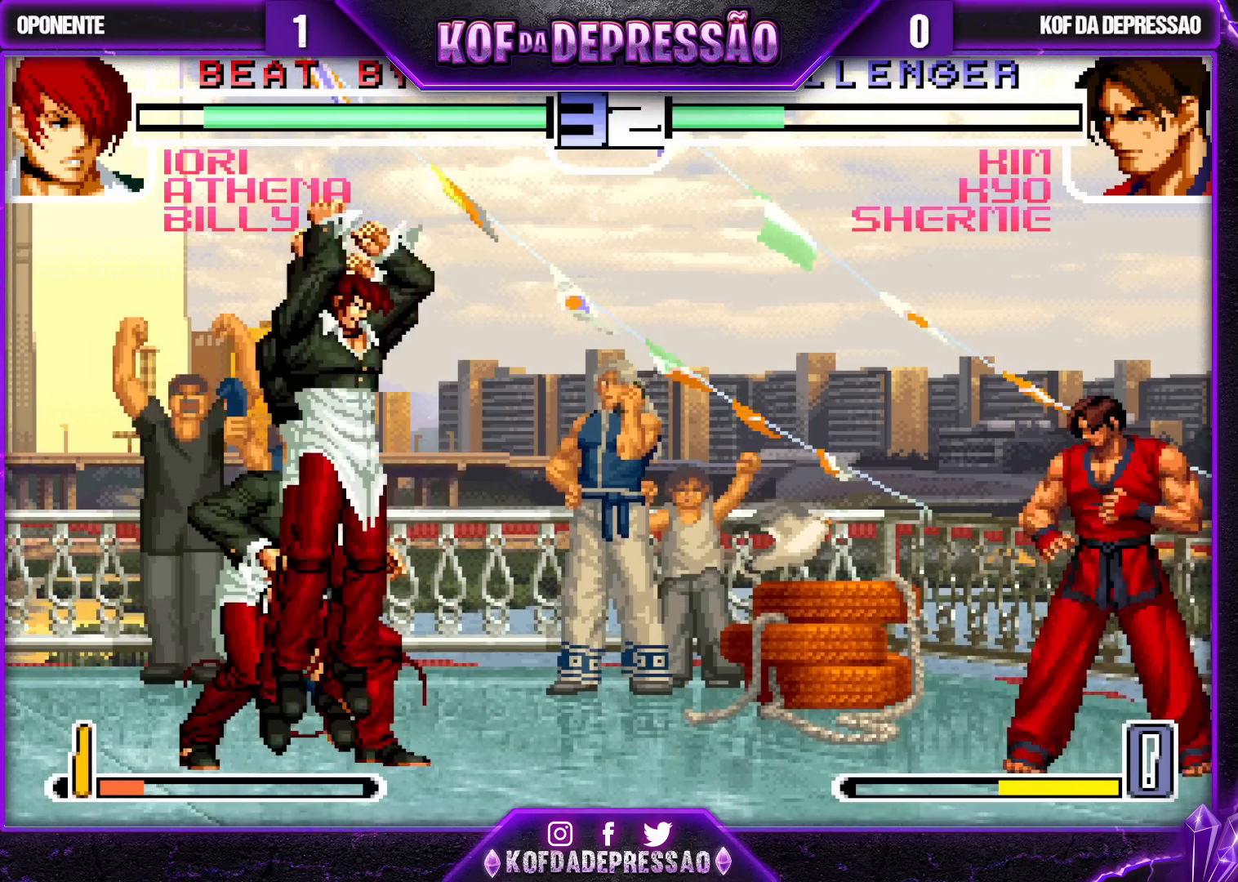
{"buttons": [], "left_stick": "center", "events": []}
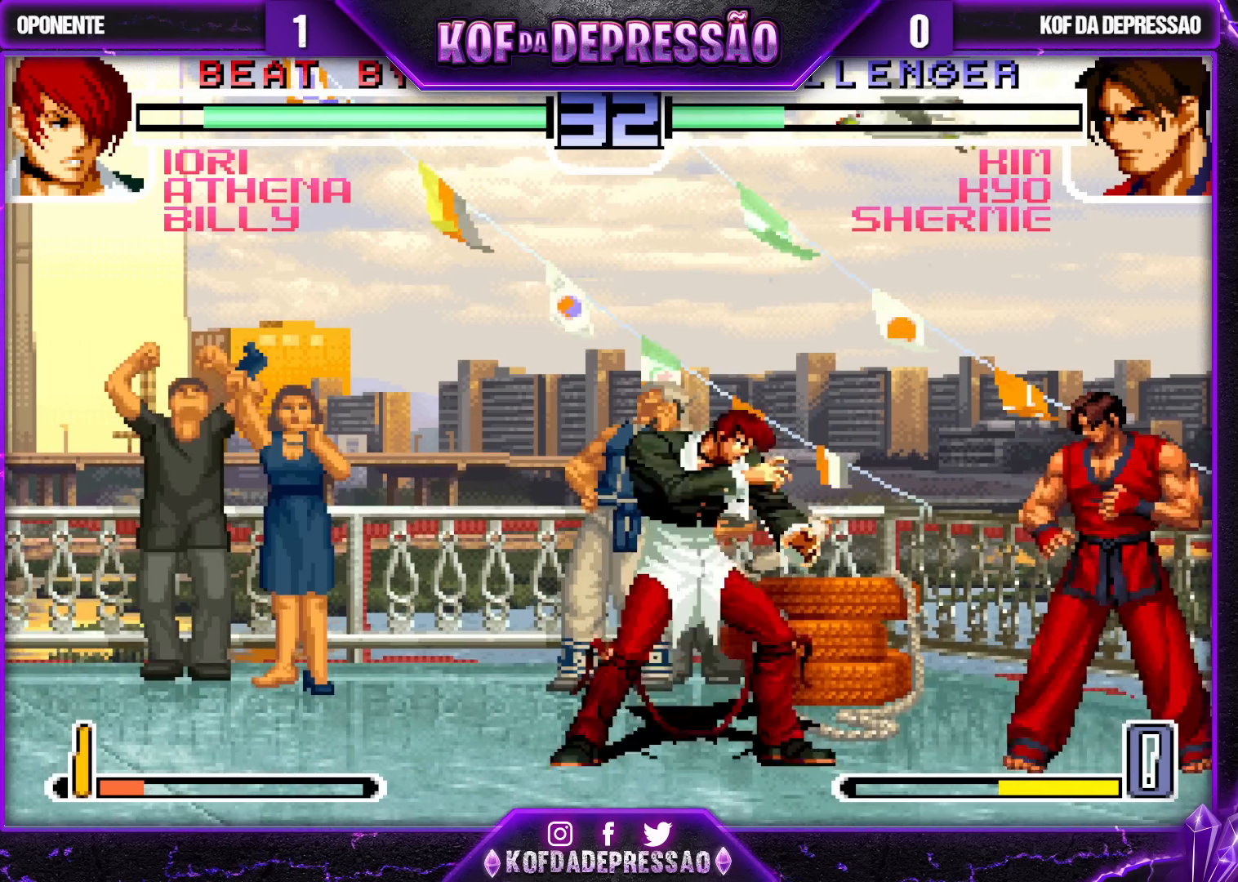
{"buttons": ["R1"], "left_stick": "right", "events": [[50, "left_stick", "down"], [167, "left_stick", "center"], [283, "left_stick", "down-right"], [500, "R1", "down"], [500, "left_stick", "right"]]}
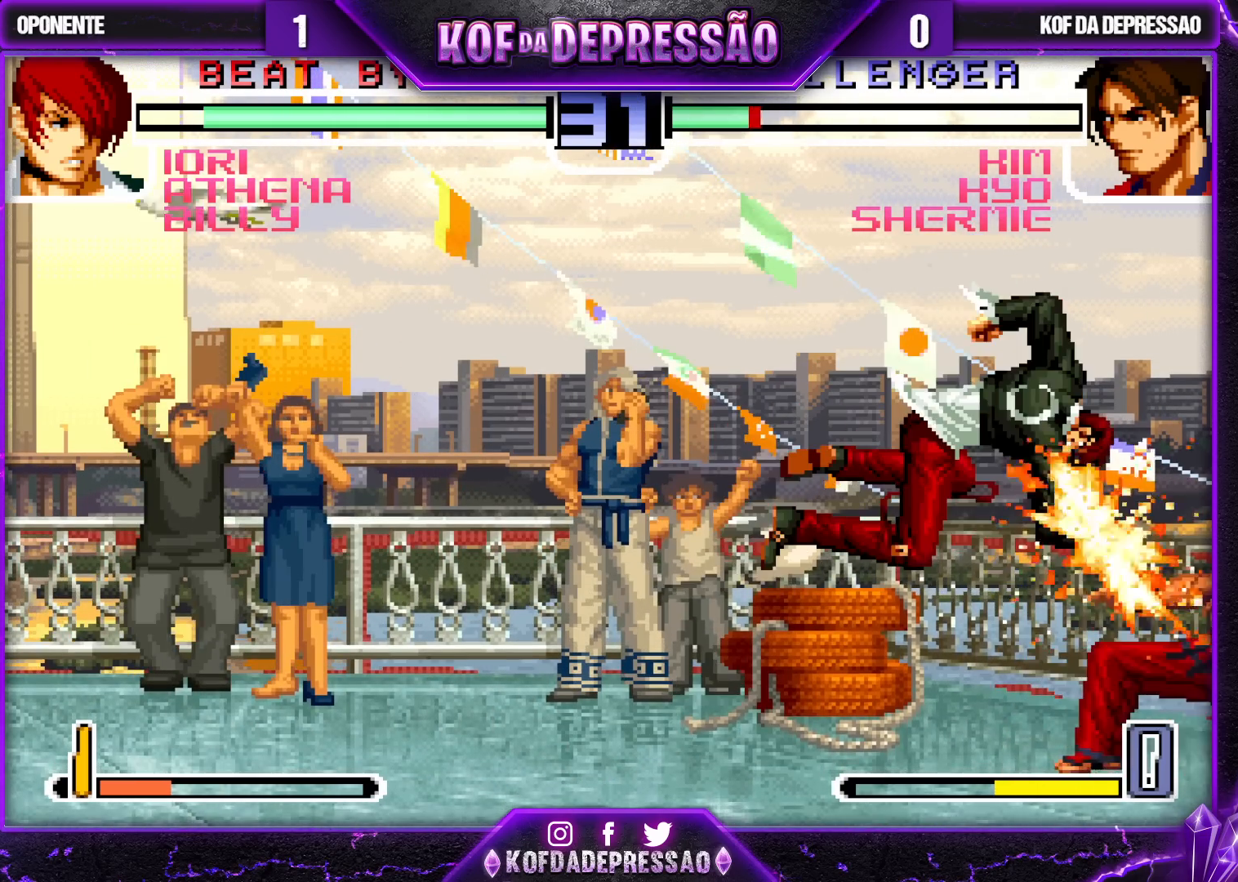
{"buttons": [], "left_stick": "right", "events": [[100, "R1", "up"]]}
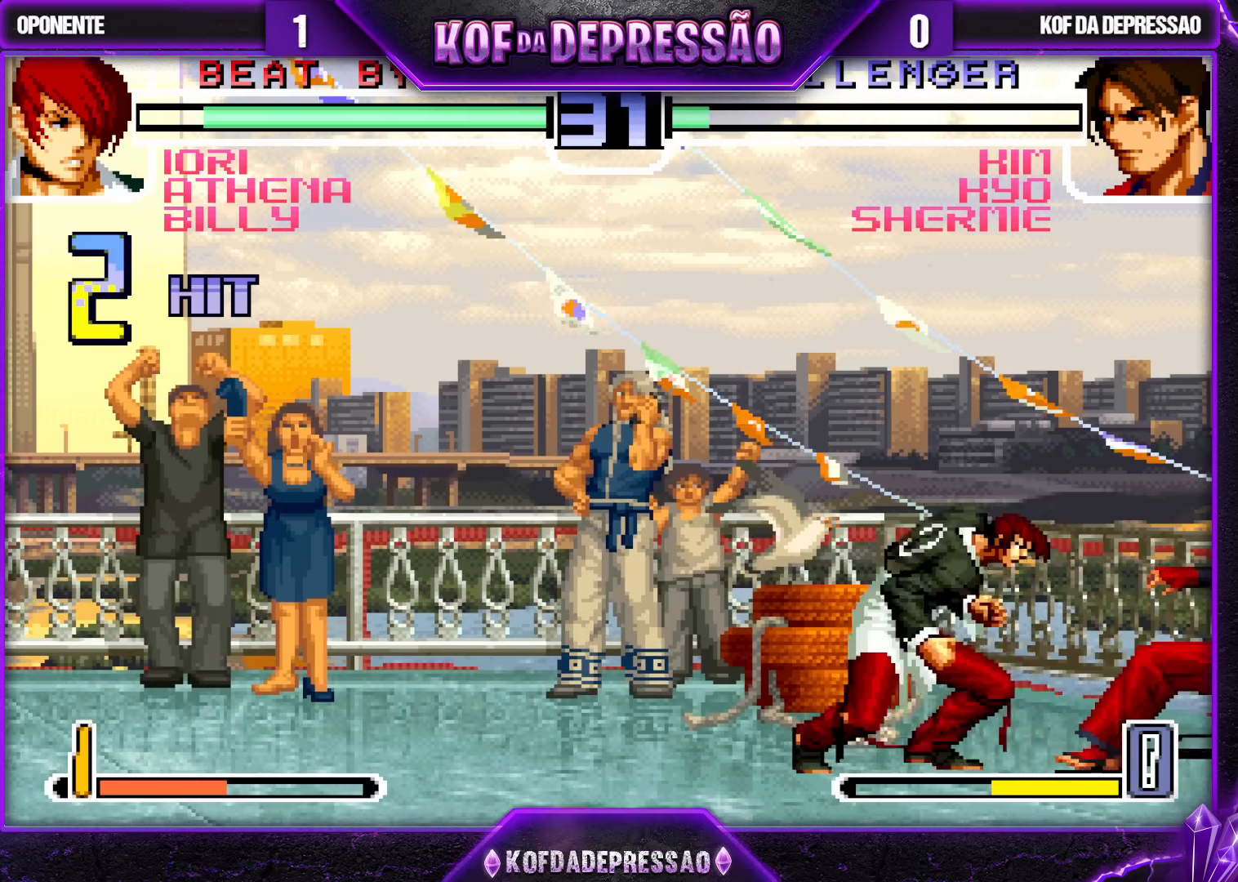
{"buttons": [], "left_stick": "center", "events": [[500, "left_stick", "center"]]}
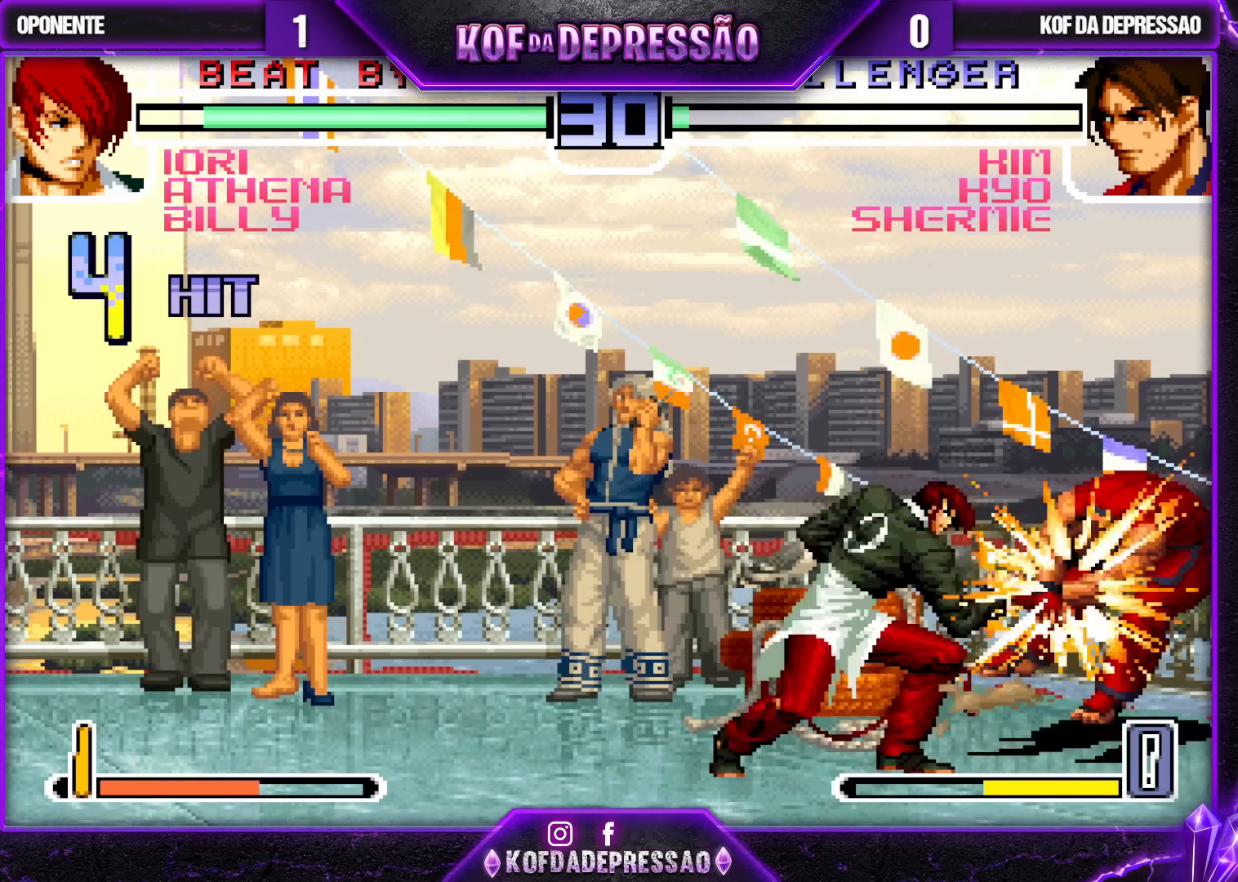
{"buttons": [], "left_stick": "center", "events": []}
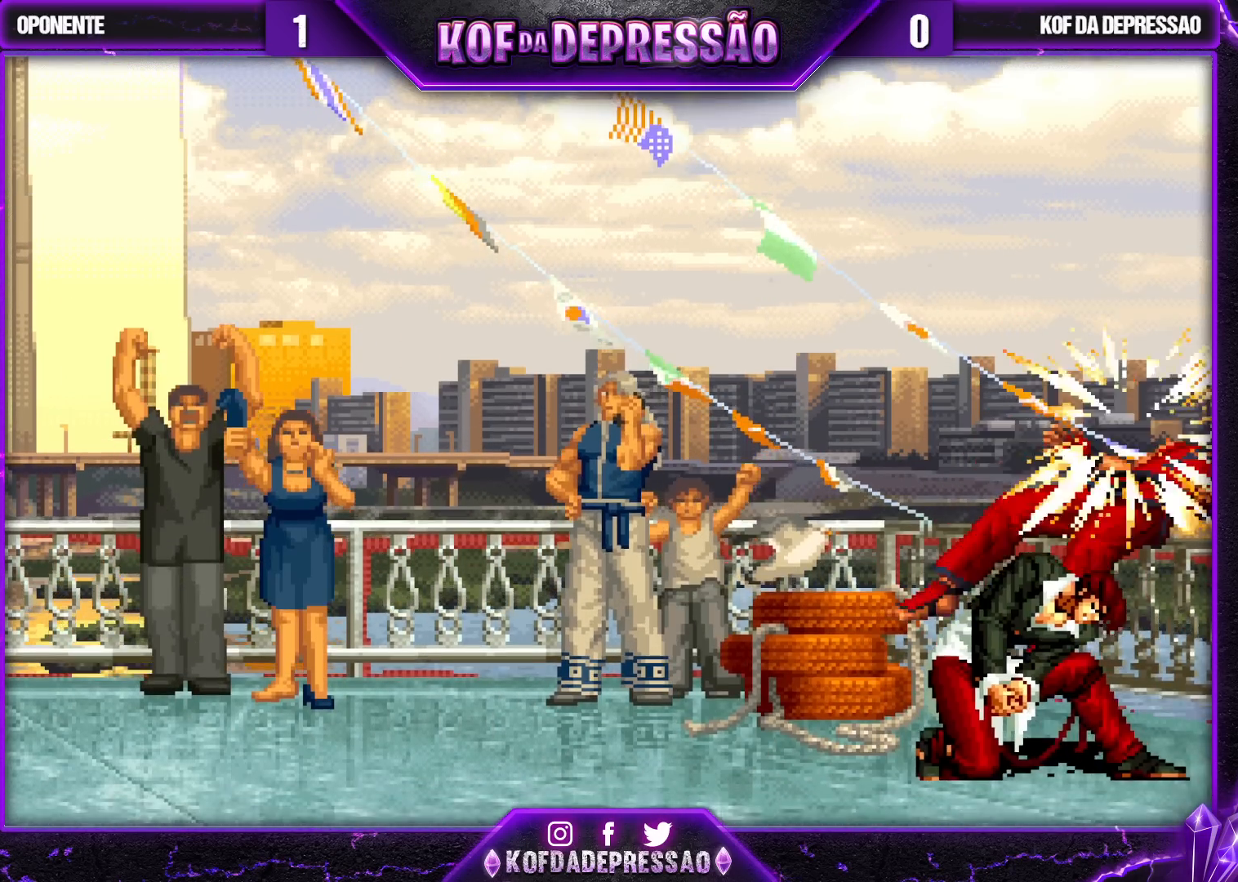
{"buttons": [], "left_stick": "center", "events": []}
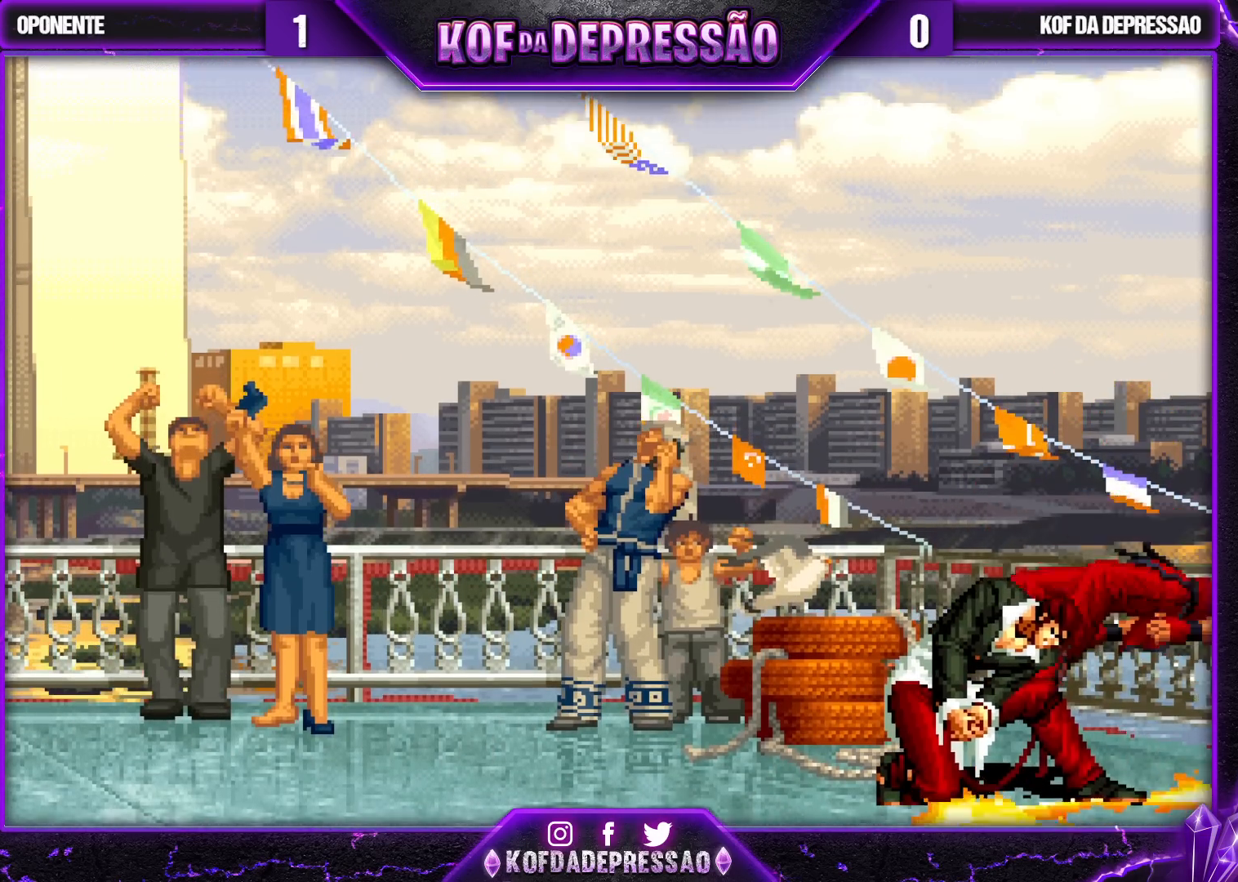
{"buttons": [], "left_stick": "center", "events": []}
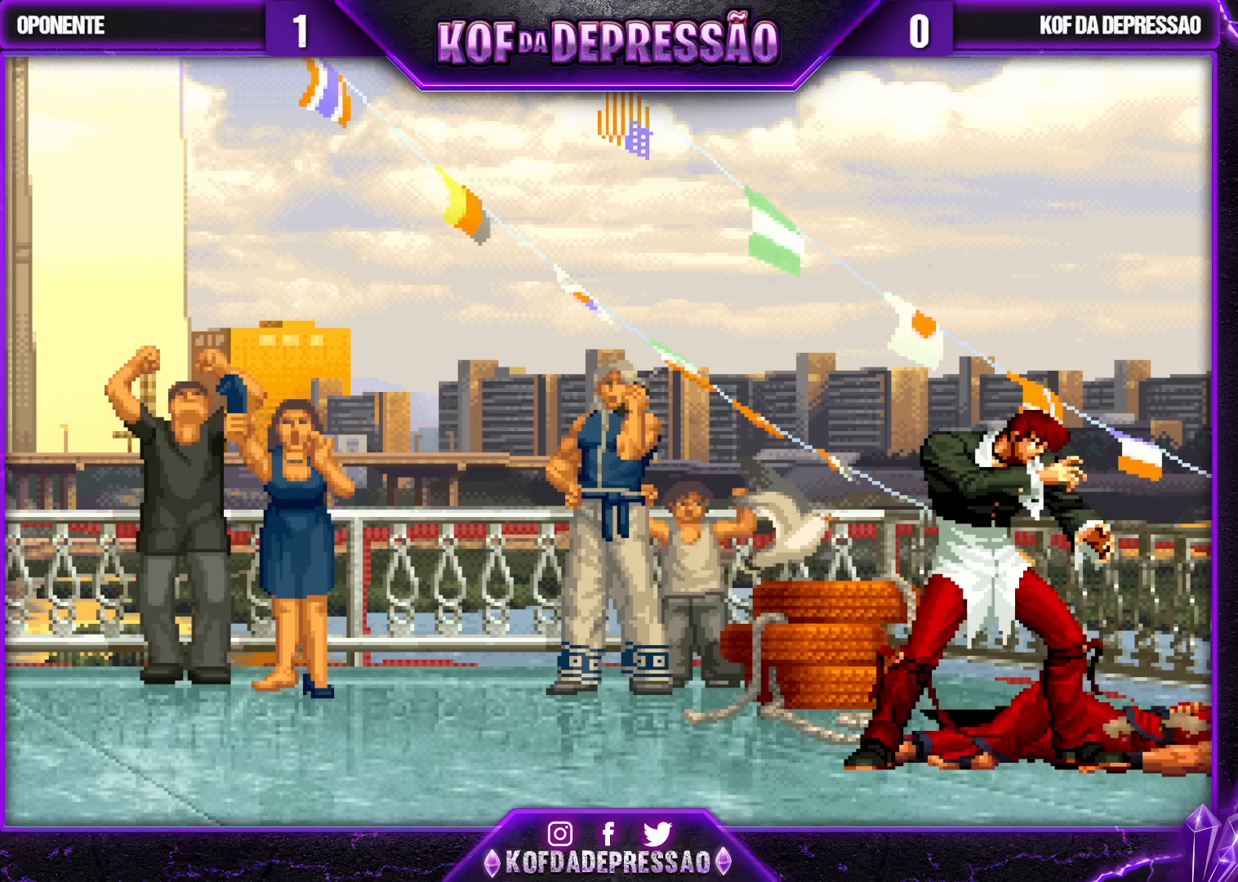
{"buttons": [], "left_stick": "center", "events": []}
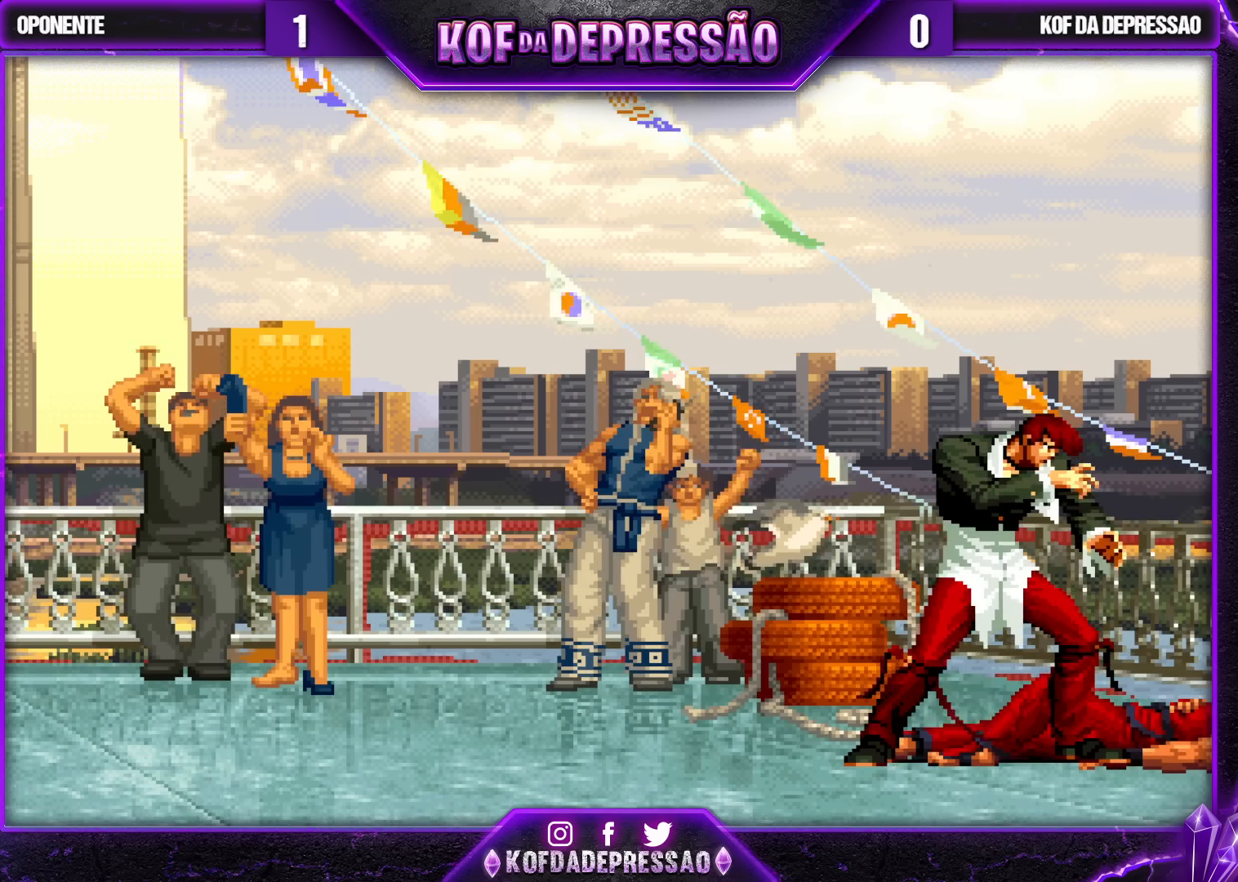
{"buttons": ["CIRCLE", "SQUARE", "TRIANGLE", "R2"], "left_stick": "center", "events": [[17, "R2", "down"], [117, "CIRCLE", "down"], [150, "CROSS", "down"], [167, "SQUARE", "down"], [167, "TRIANGLE", "down"], [500, "CROSS", "up"]]}
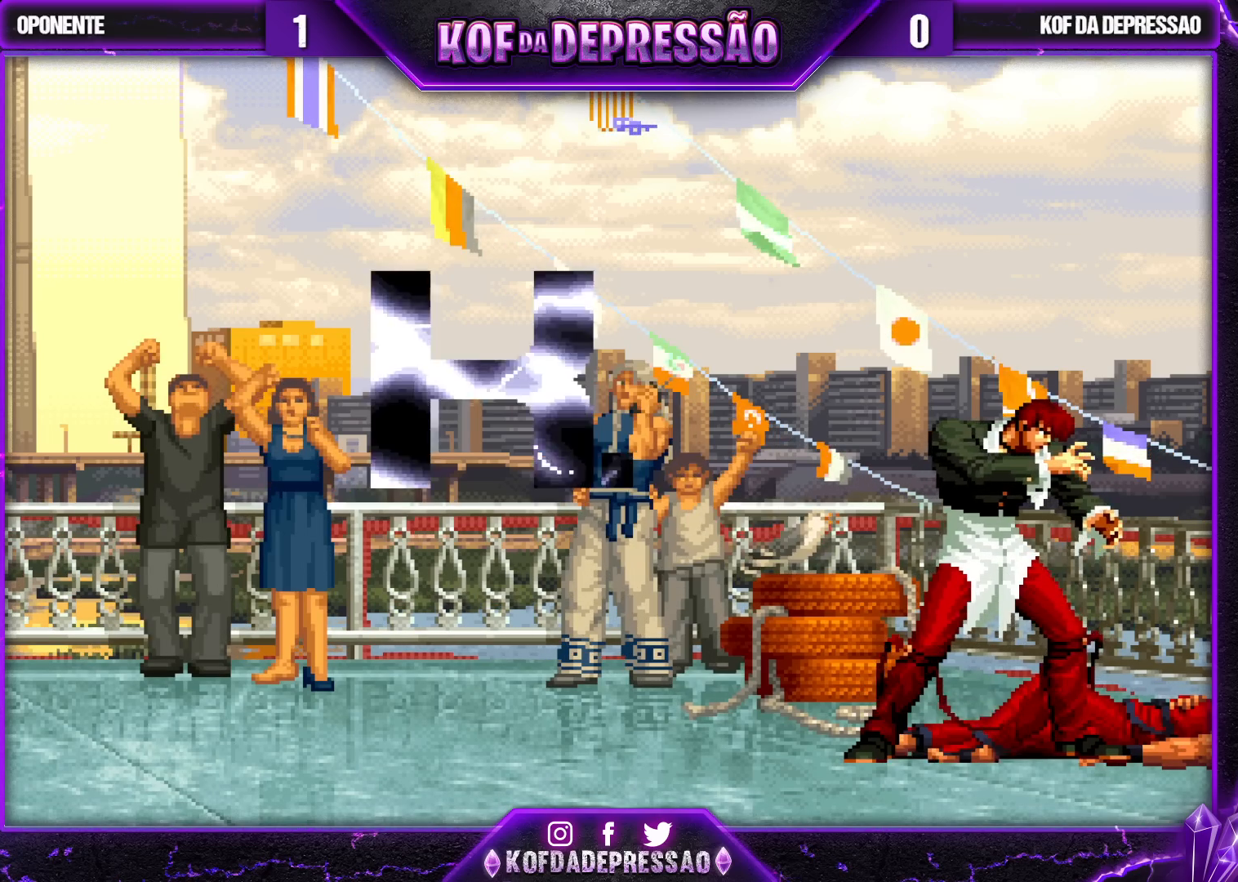
{"buttons": [], "left_stick": "center", "events": [[17, "CROSS", "down"], [50, "CROSS", "up"], [133, "CROSS", "down"], [233, "CIRCLE", "up"], [233, "CROSS", "up"], [233, "SQUARE", "up"], [250, "TRIANGLE", "up"], [300, "R2", "up"]]}
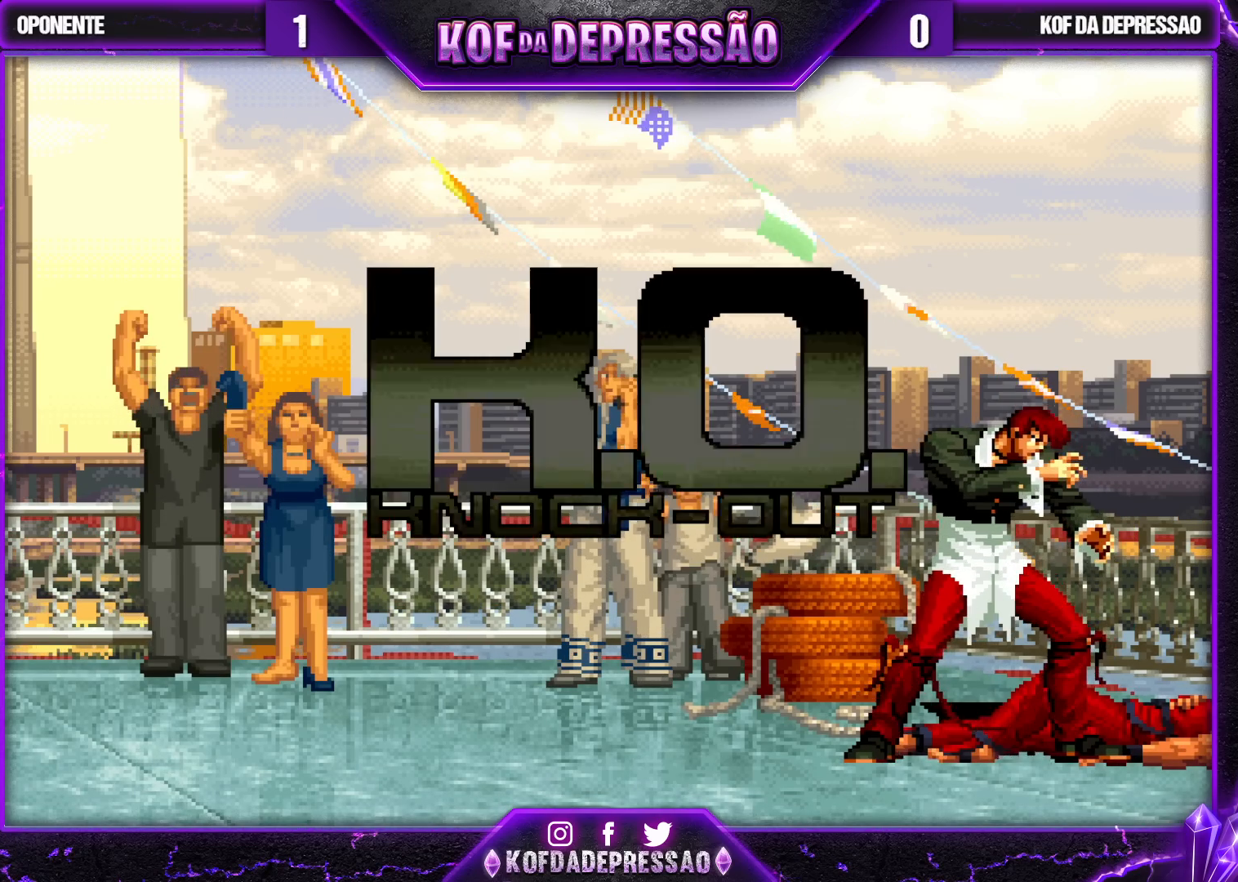
{"buttons": [], "left_stick": "center", "events": []}
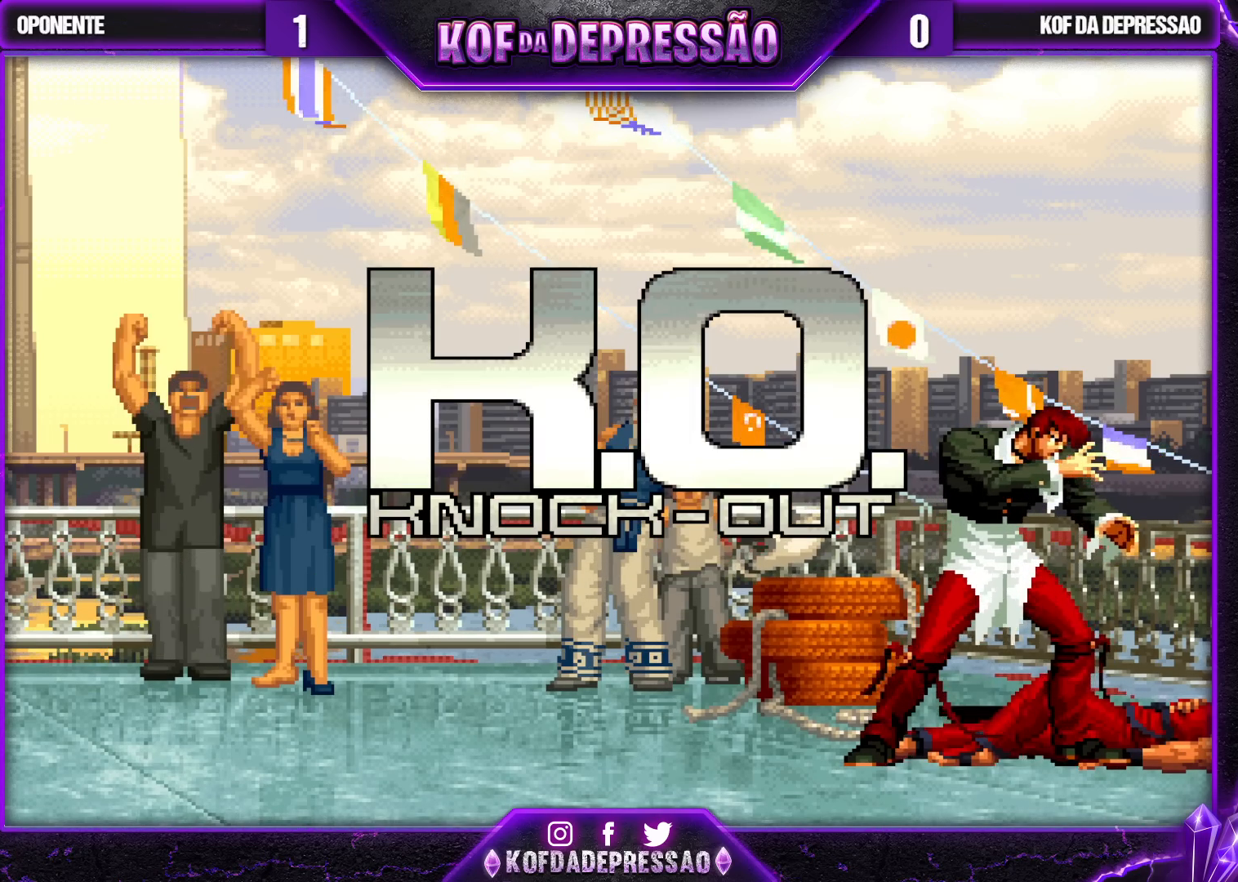
{"buttons": [], "left_stick": "center", "events": []}
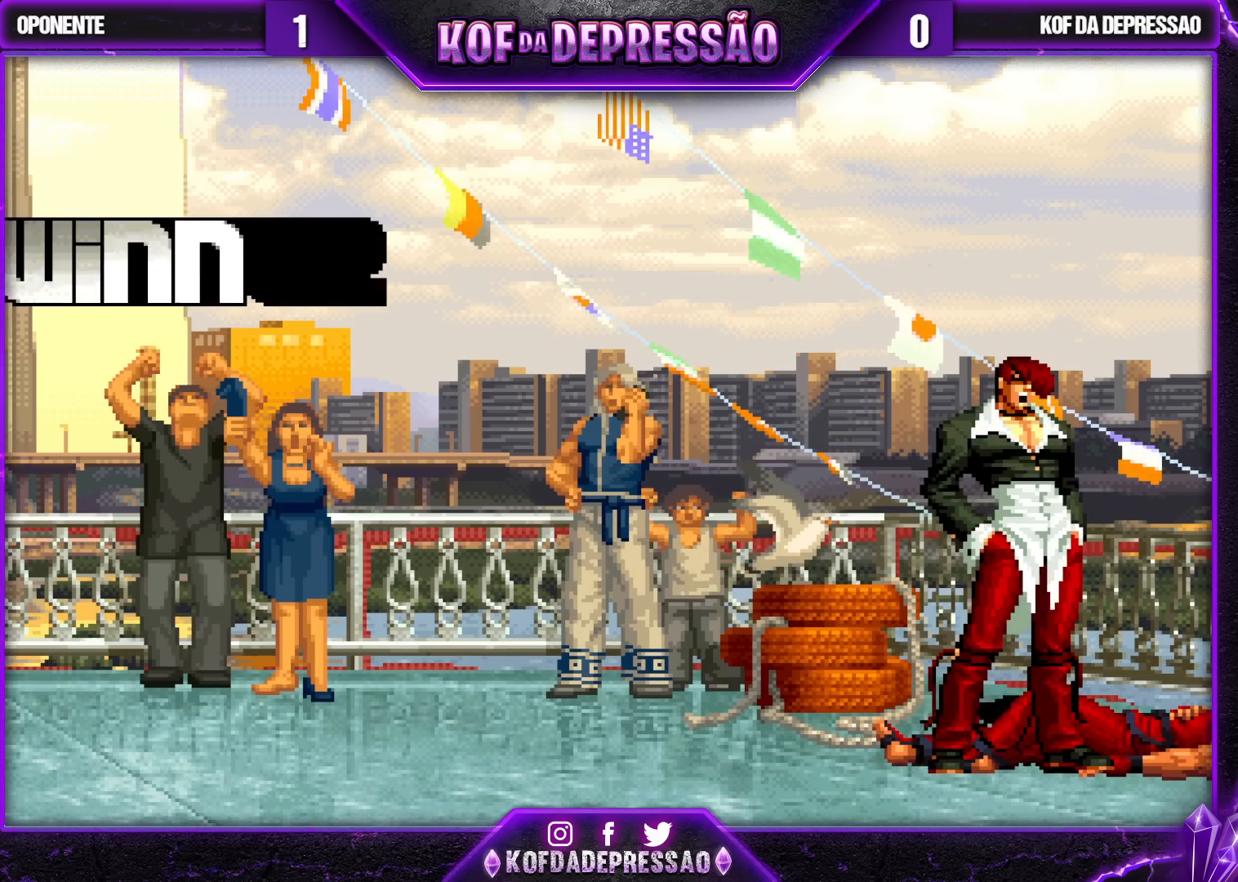
{"buttons": [], "left_stick": "center", "events": []}
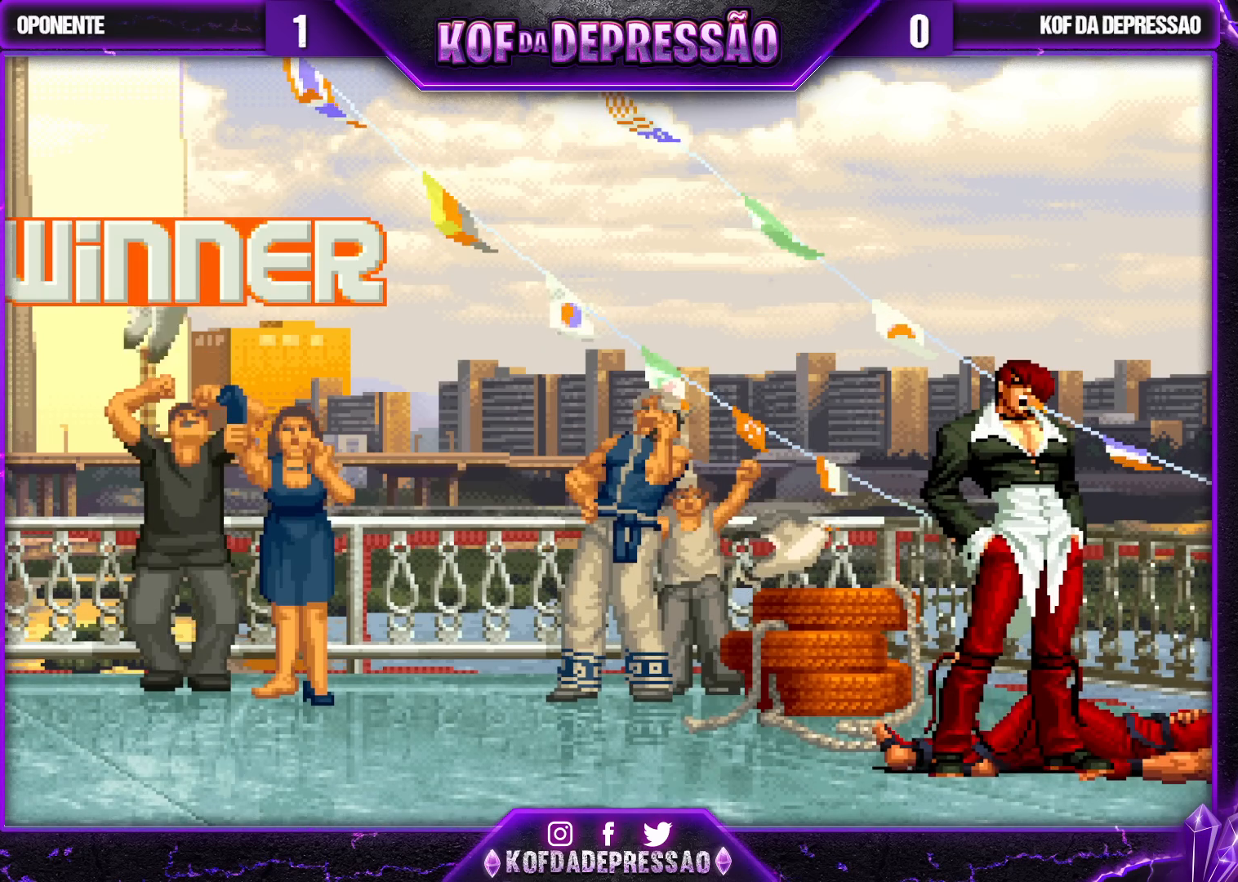
{"buttons": ["CROSS", "CIRCLE", "SQUARE", "TRIANGLE", "R2"], "left_stick": "center", "events": [[333, "R2", "down"], [433, "CIRCLE", "down"], [433, "CROSS", "down"], [450, "SQUARE", "down"], [483, "TRIANGLE", "down"]]}
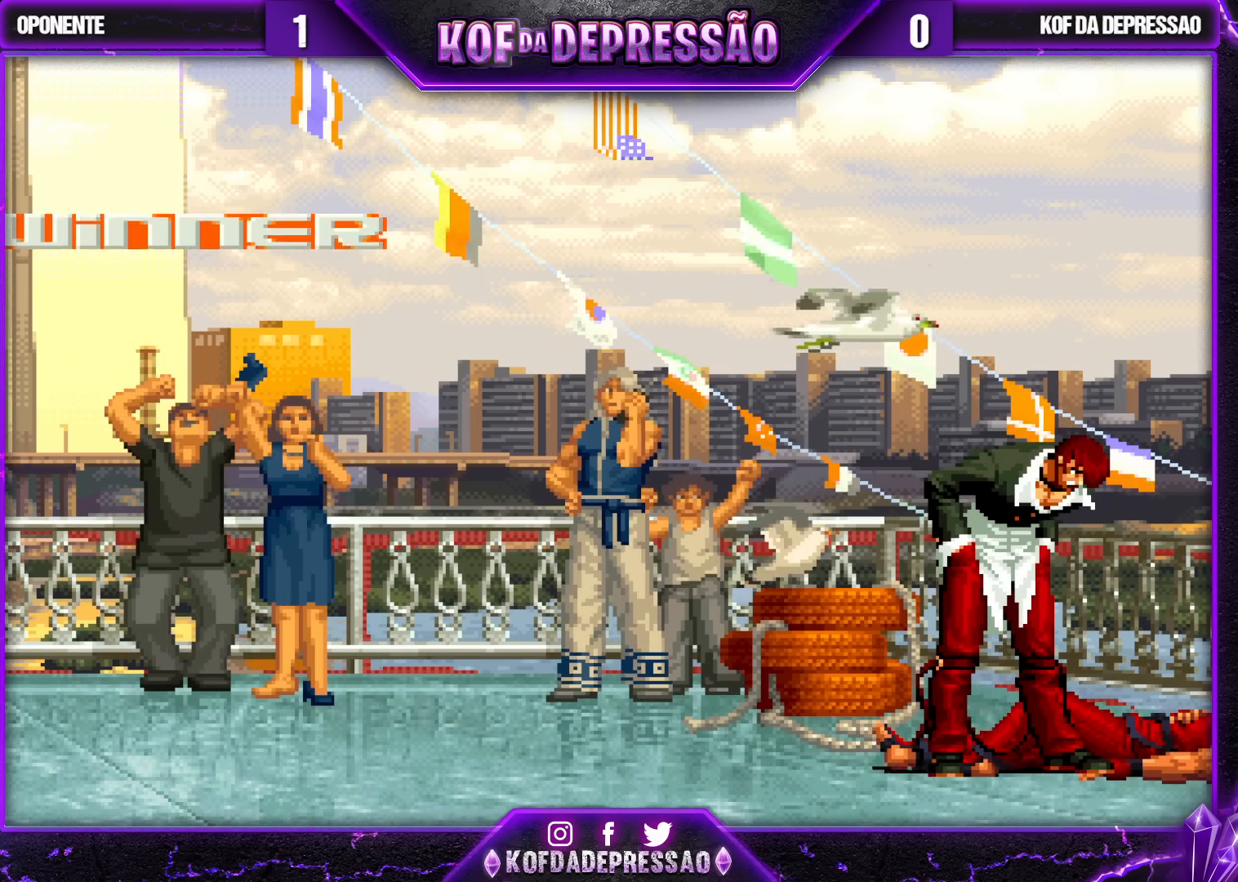
{"buttons": [], "left_stick": "center", "events": [[17, "R2", "up"], [50, "CIRCLE", "up"], [83, "TRIANGLE", "up"], [100, "CIRCLE", "down"], [167, "SQUARE", "up"], [183, "CROSS", "up"], [250, "CIRCLE", "up"], [283, "CIRCLE", "down"], [283, "SQUARE", "down"], [283, "TRIANGLE", "down"], [300, "CIRCLE", "up"], [300, "SQUARE", "up"], [300, "TRIANGLE", "up"], [450, "CIRCLE", "down"], [450, "SQUARE", "down"], [450, "TRIANGLE", "down"], [483, "CIRCLE", "up"], [483, "SQUARE", "up"], [483, "TRIANGLE", "up"]]}
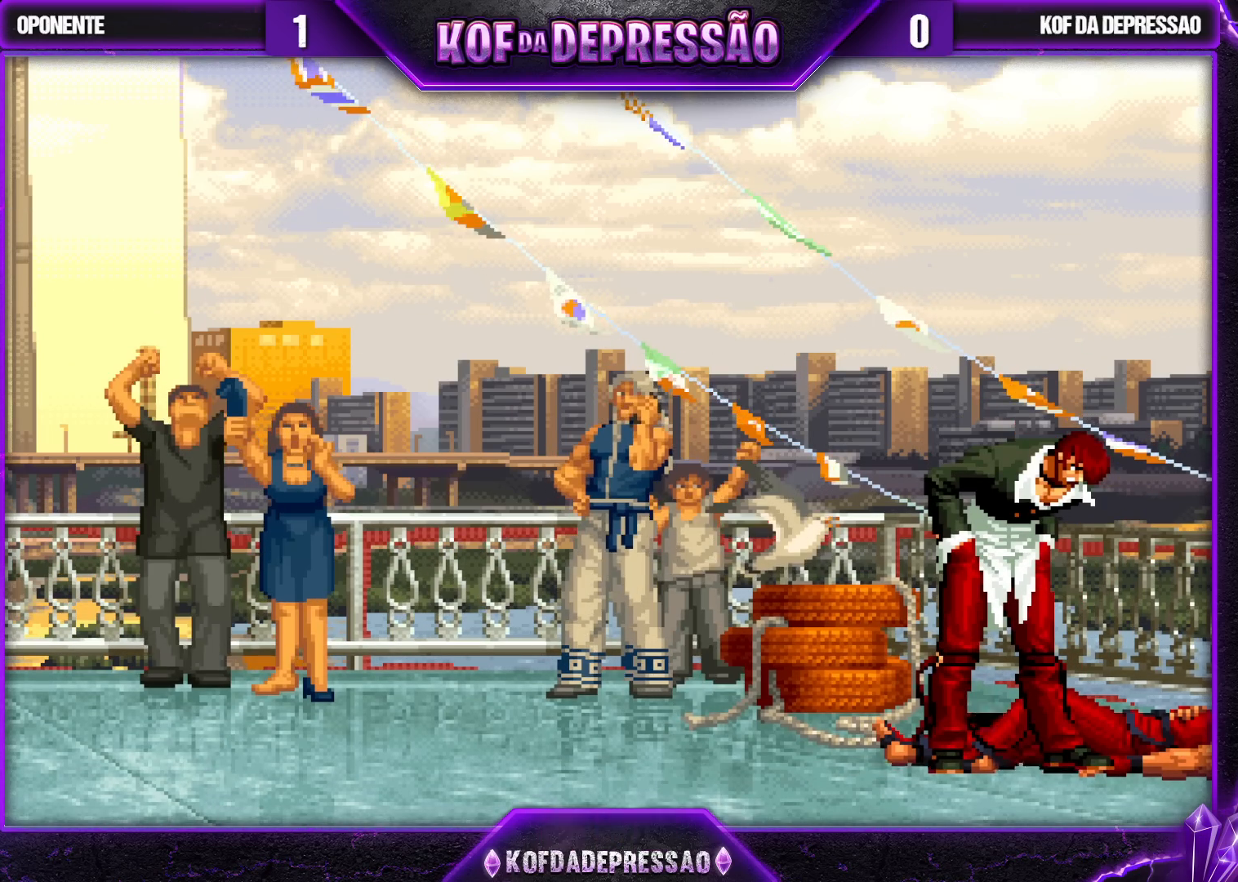
{"buttons": [], "left_stick": "center", "events": [[167, "R2", "down"], [183, "R2", "up"], [350, "R2", "down"], [350, "SQUARE", "down"], [350, "TRIANGLE", "down"], [367, "R2", "up"], [367, "TRIANGLE", "up"], [383, "SQUARE", "up"]]}
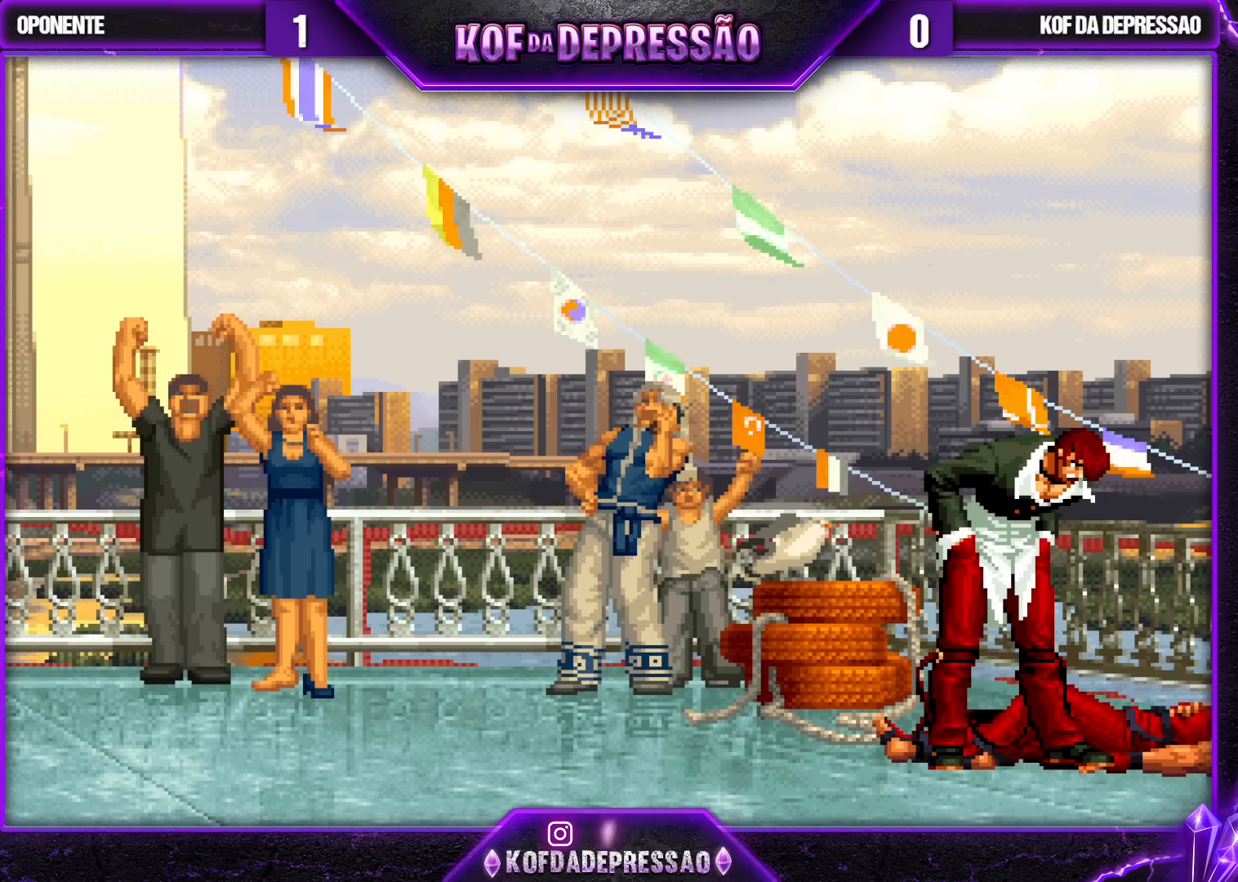
{"buttons": ["CIRCLE", "SQUARE", "TRIANGLE", "R2"], "left_stick": "center", "events": [[83, "R2", "down"], [83, "TRIANGLE", "down"], [100, "R2", "up"], [100, "TRIANGLE", "up"], [300, "SQUARE", "down"], [317, "R2", "down"], [317, "SQUARE", "up"], [317, "TRIANGLE", "down"], [333, "R2", "up"], [333, "TRIANGLE", "up"], [500, "CIRCLE", "down"], [500, "R2", "down"], [500, "SQUARE", "down"], [500, "TRIANGLE", "down"]]}
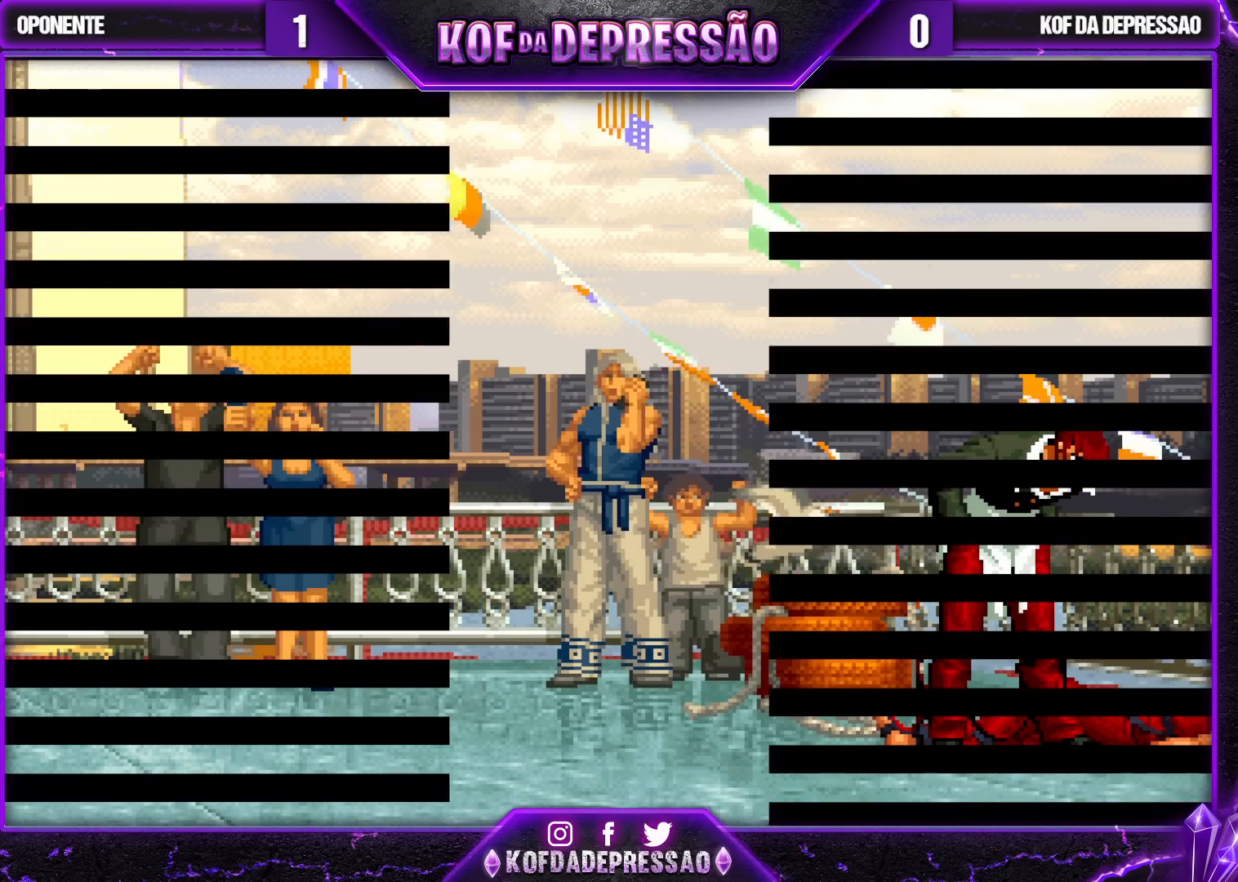
{"buttons": ["SQUARE", "TRIANGLE"], "left_stick": "center", "events": [[17, "CIRCLE", "up"], [117, "R2", "up"], [133, "R2", "down"], [417, "R2", "up"]]}
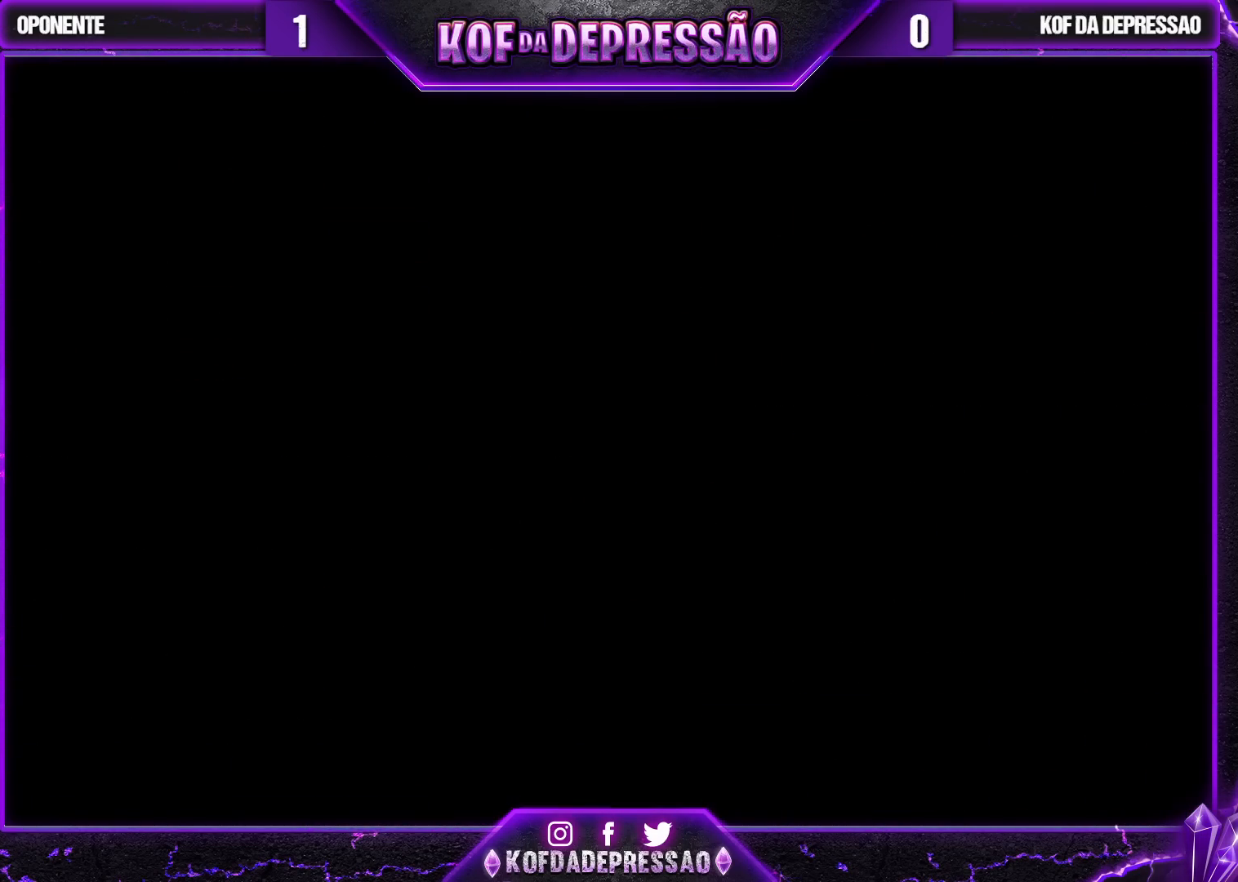
{"buttons": ["CIRCLE", "SQUARE", "TRIANGLE", "R2"], "left_stick": "center", "events": [[117, "TRIANGLE", "up"], [133, "SQUARE", "up"], [317, "R2", "down"], [317, "SQUARE", "down"], [317, "TRIANGLE", "down"], [350, "R2", "up"], [350, "TRIANGLE", "up"], [367, "SQUARE", "up"], [500, "CIRCLE", "down"], [500, "R2", "down"], [500, "SQUARE", "down"], [500, "TRIANGLE", "down"]]}
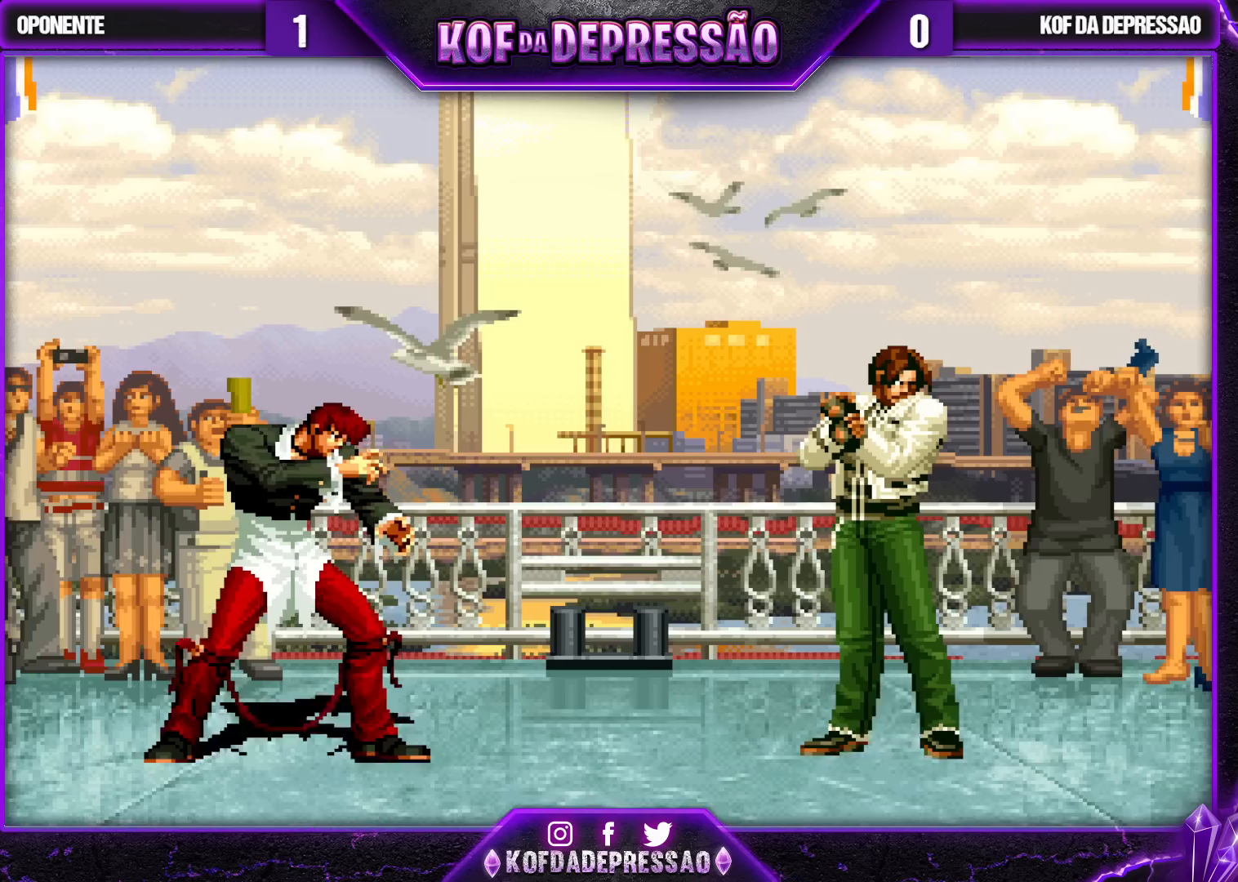
{"buttons": ["SQUARE", "TRIANGLE"], "left_stick": "center", "events": [[17, "CIRCLE", "up"], [17, "R2", "up"], [17, "SQUARE", "up"], [17, "TRIANGLE", "up"], [200, "CIRCLE", "down"], [200, "SQUARE", "down"], [200, "TRIANGLE", "down"], [217, "CIRCLE", "up"], [217, "CROSS", "down"], [250, "CROSS", "up"]]}
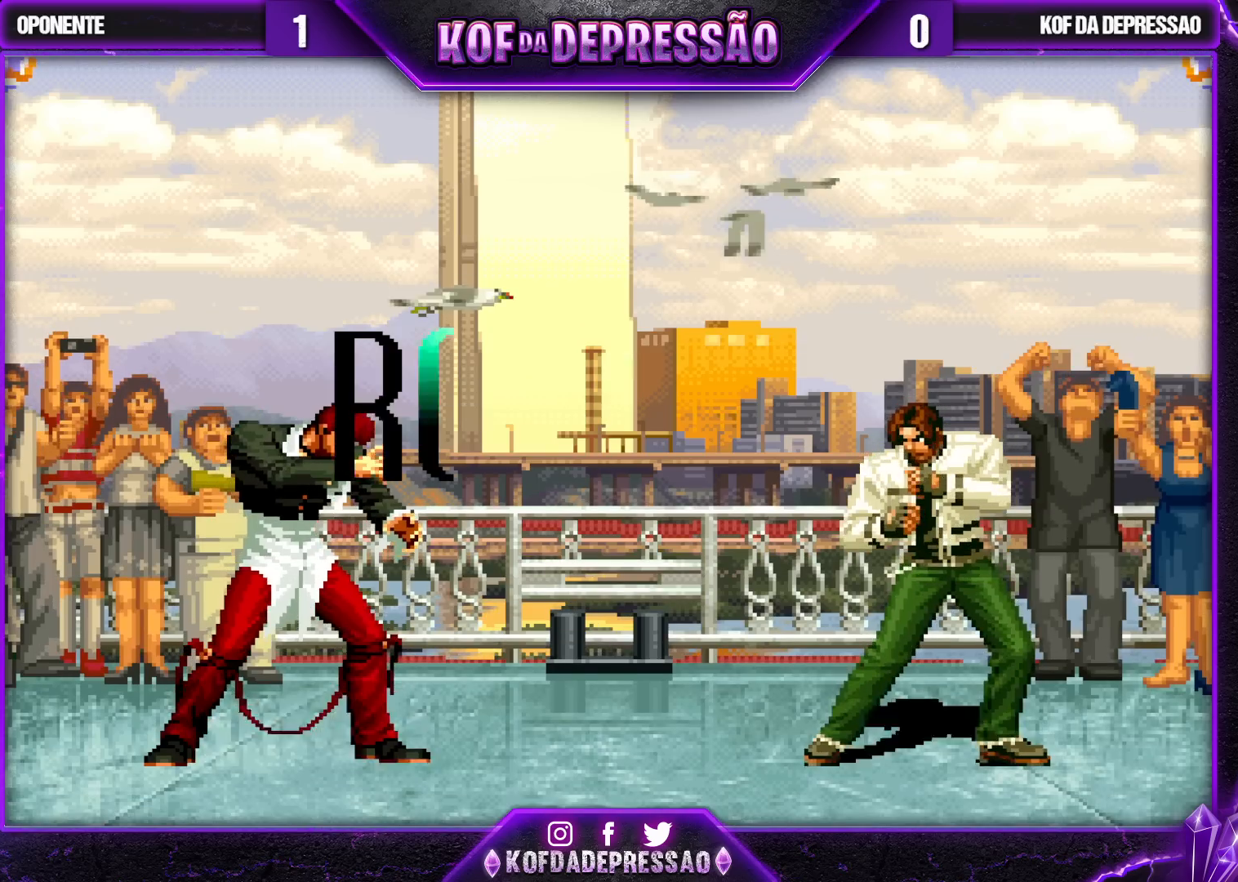
{"buttons": ["TRIANGLE", "R1"], "left_stick": "center", "events": [[50, "SQUARE", "up"], [50, "TRIANGLE", "up"], [467, "R1", "down"], [467, "TRIANGLE", "down"]]}
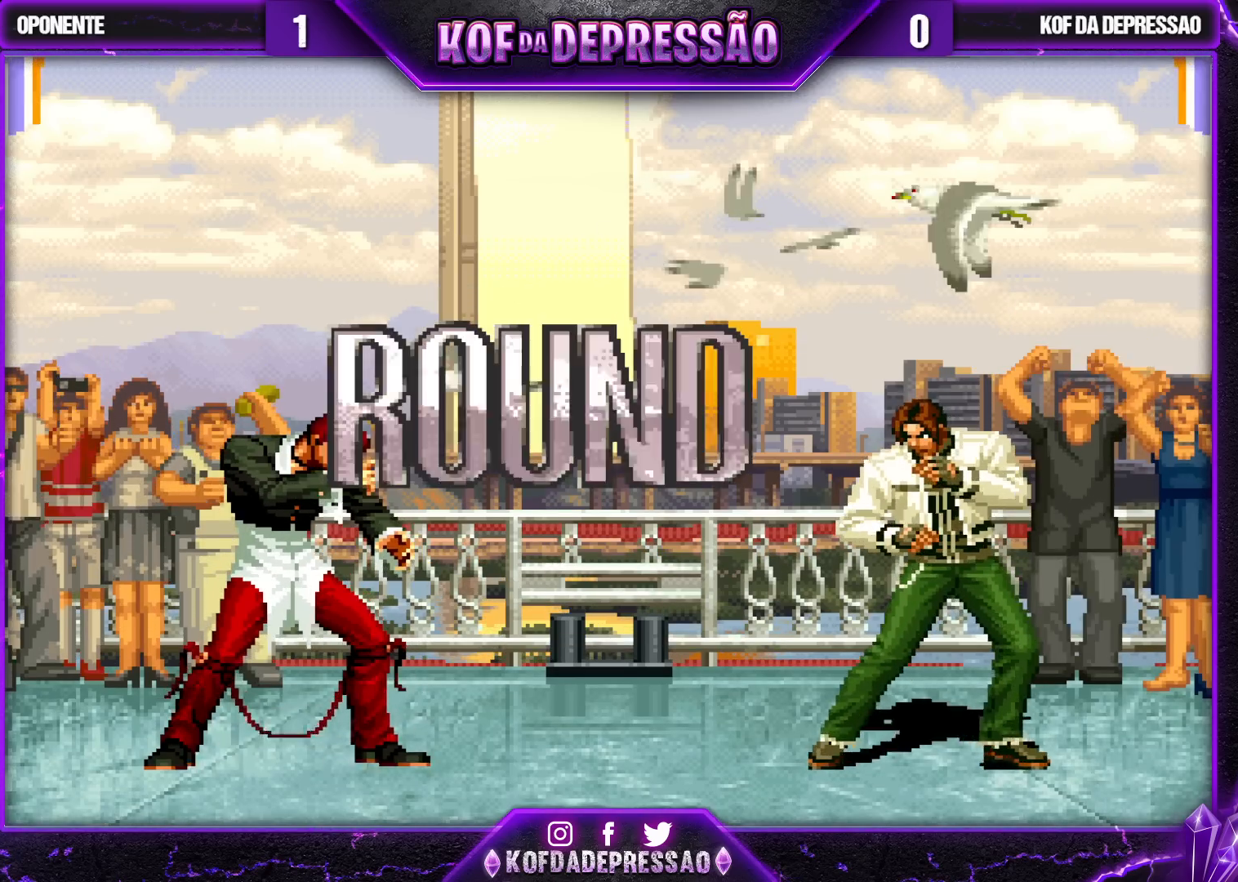
{"buttons": [], "left_stick": "center", "events": [[33, "TRIANGLE", "up"], [50, "R1", "up"], [133, "R1", "down"], [133, "SQUARE", "down"], [133, "TRIANGLE", "down"], [200, "SQUARE", "up"], [233, "R1", "up"], [233, "TRIANGLE", "up"], [350, "CROSS", "down"], [383, "R1", "down"], [417, "R1", "up"], [450, "CROSS", "up"]]}